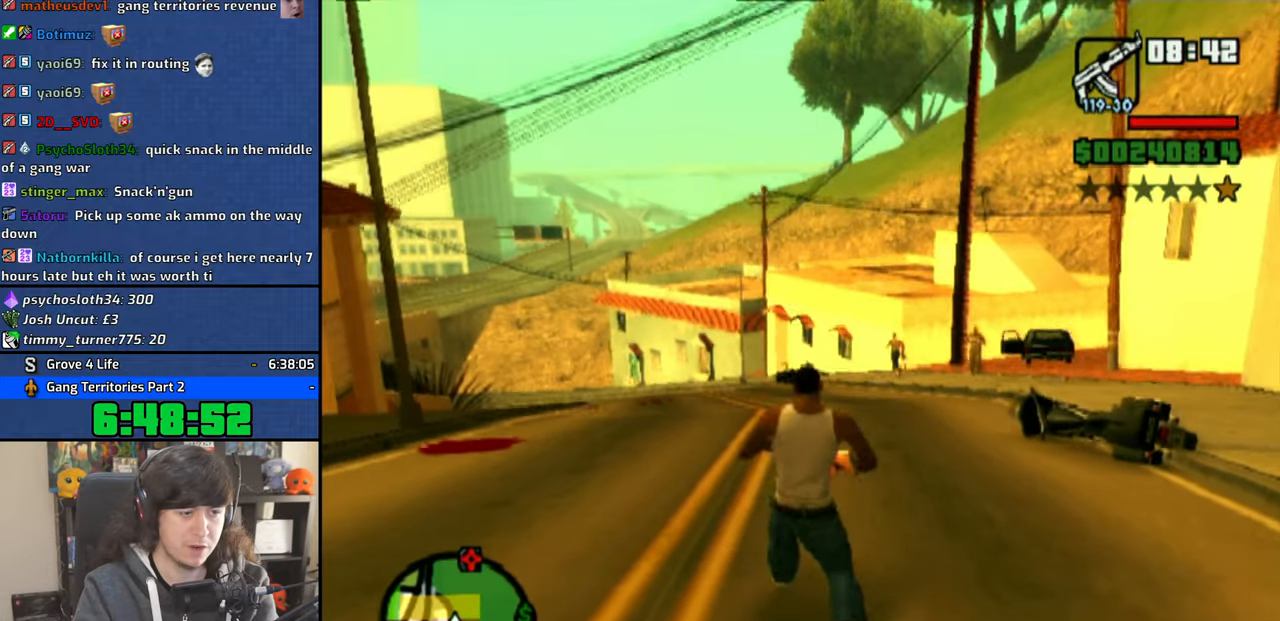
Gameplay with a controller (PlayStation layout); each line is a JSON object with the inputs held at the frame after it. "events" lists button and stick changes between this image and that frame as [ms after this image, input, new state], when the widget could be followed in between. Not read: L2 R2.
{"buttons": ["CIRCLE", "R1"], "left_stick": "center", "right_stick": "center", "events": [[33, "CIRCLE", "down"]]}
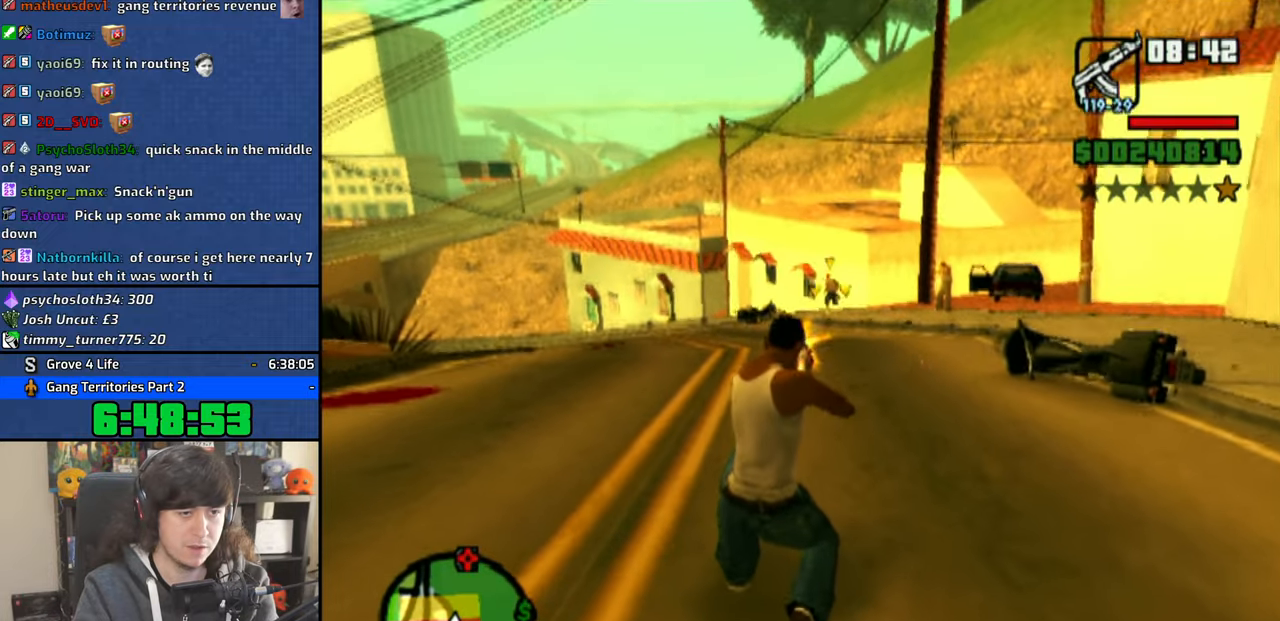
{"buttons": ["CIRCLE", "R1"], "left_stick": "center", "right_stick": "center", "events": []}
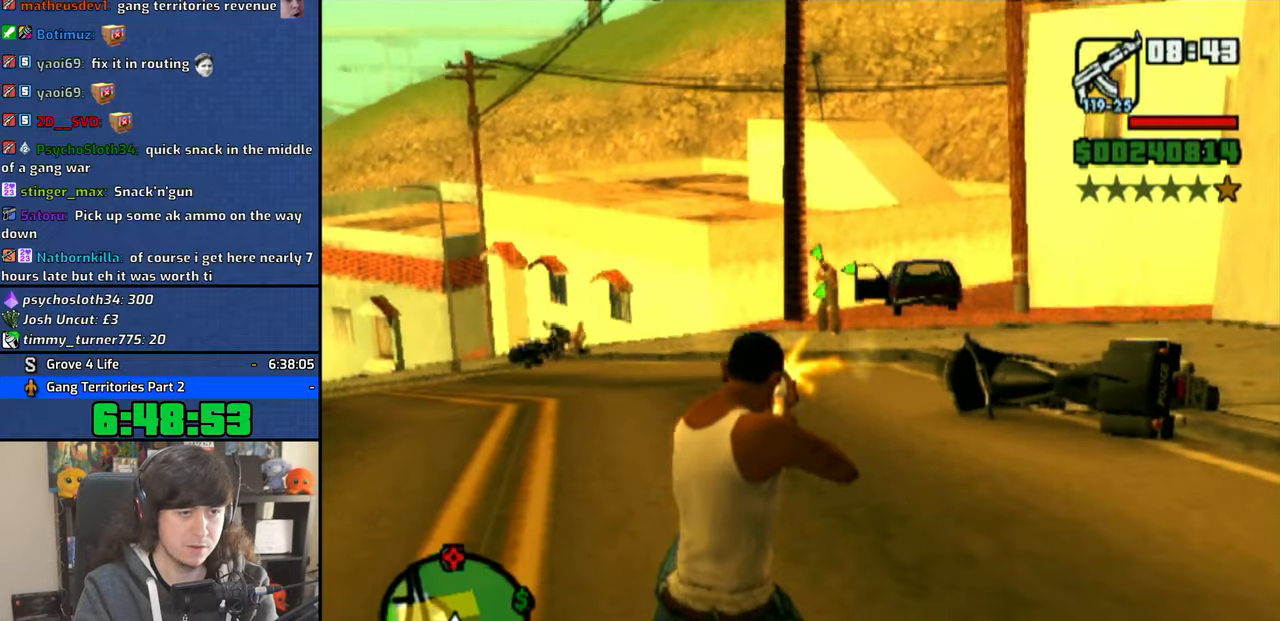
{"buttons": ["CROSS"], "left_stick": "up", "right_stick": "center", "events": [[266, "left_stick", "up"], [316, "L1", "down"], [383, "CIRCLE", "up"], [383, "R1", "up"], [466, "CROSS", "down"], [466, "L1", "up"]]}
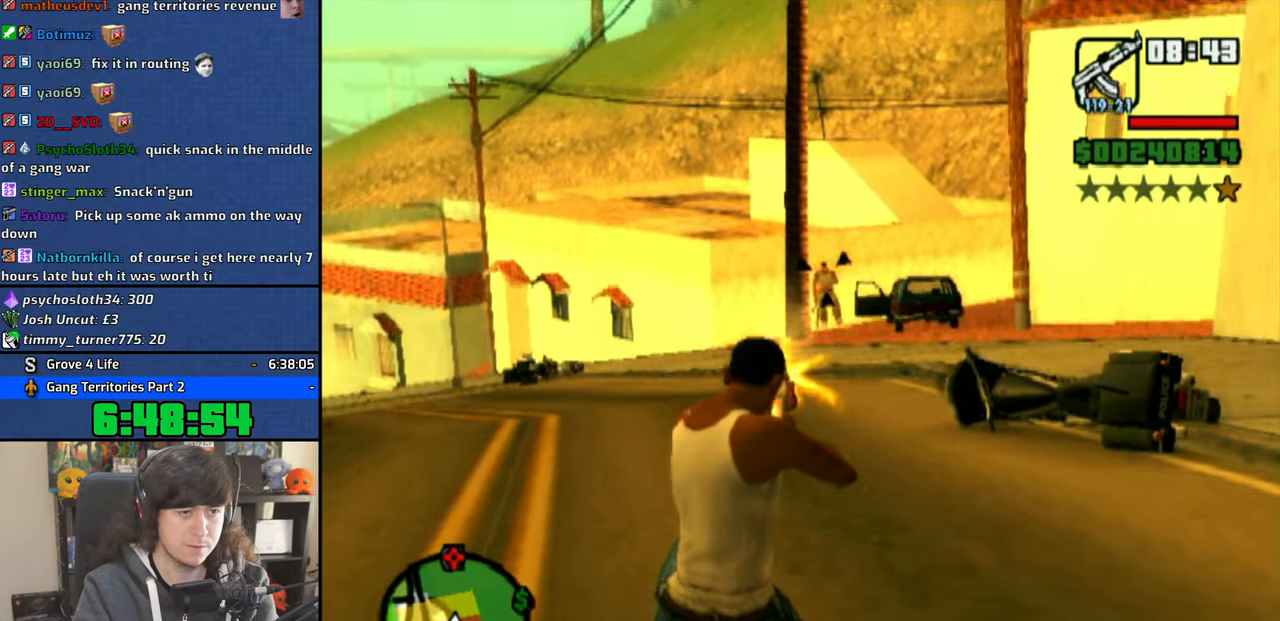
{"buttons": ["CROSS"], "left_stick": "up", "right_stick": "center", "events": [[66, "CROSS", "up"], [116, "CROSS", "down"], [233, "CROSS", "up"], [300, "CROSS", "down"], [416, "CROSS", "up"], [450, "CROSS", "down"]]}
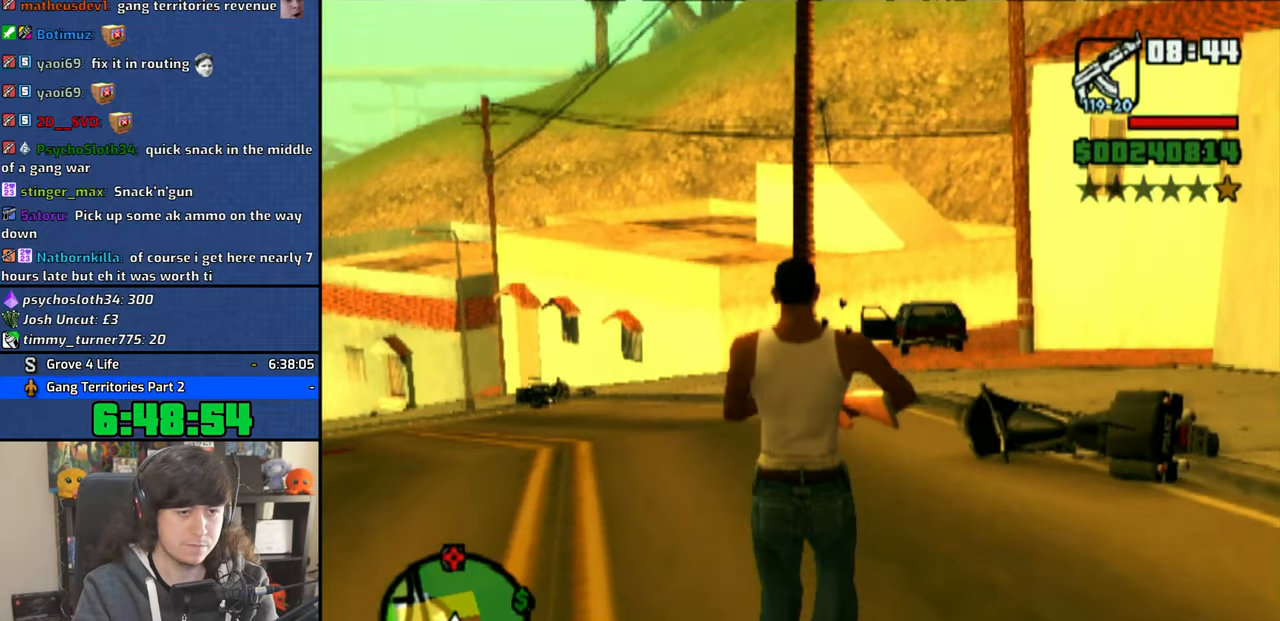
{"buttons": ["TRIANGLE"], "left_stick": "center", "right_stick": "center", "events": [[133, "left_stick", "up-right"], [233, "CROSS", "up"], [316, "TRIANGLE", "down"], [433, "TRIANGLE", "up"], [483, "TRIANGLE", "down"], [483, "left_stick", "center"]]}
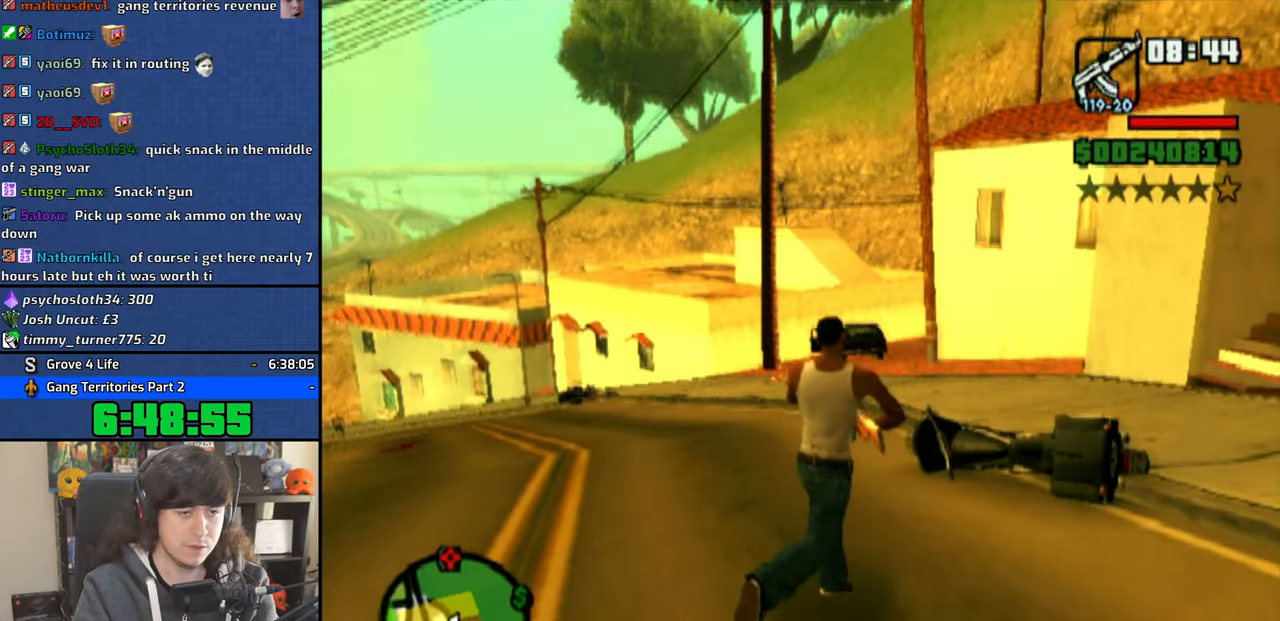
{"buttons": [], "left_stick": "center", "right_stick": "center", "events": [[100, "TRIANGLE", "up"], [133, "TRIANGLE", "down"], [200, "TRIANGLE", "up"]]}
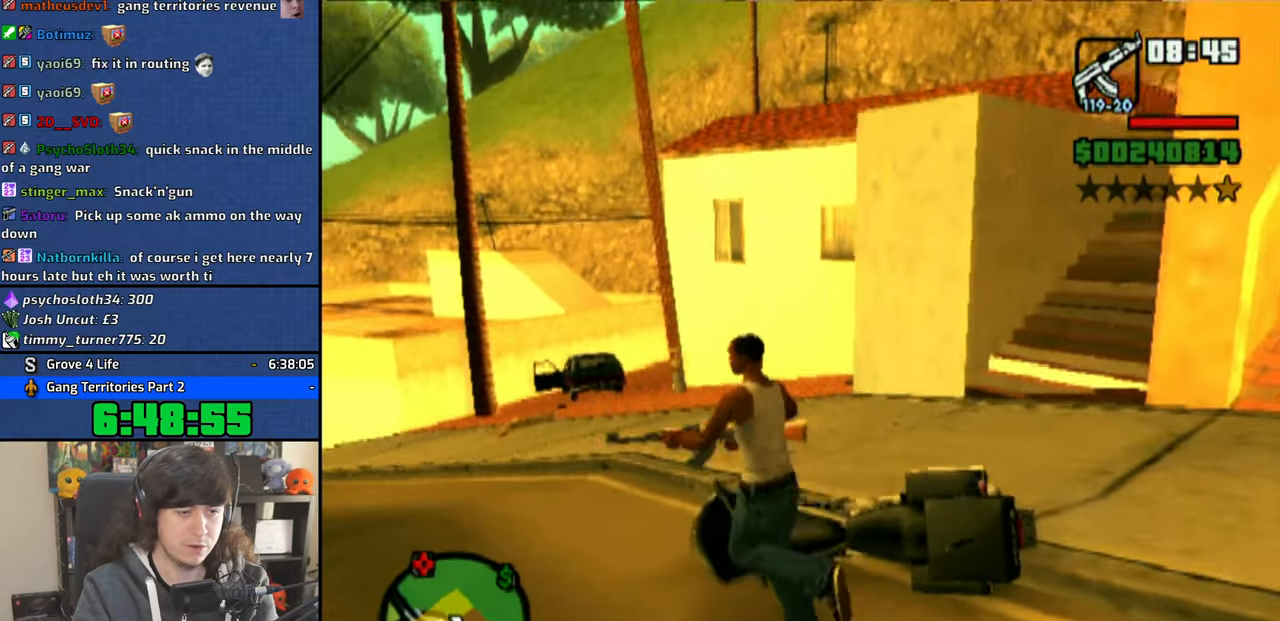
{"buttons": [], "left_stick": "center", "right_stick": "center", "events": []}
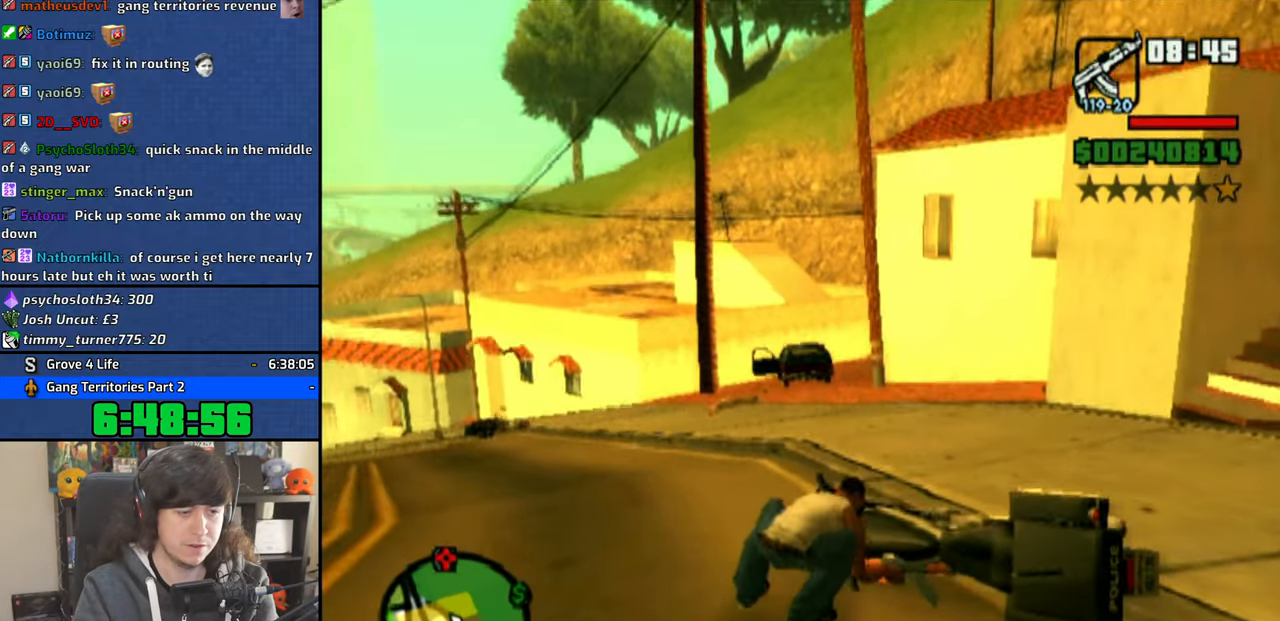
{"buttons": [], "left_stick": "center", "right_stick": "center", "events": []}
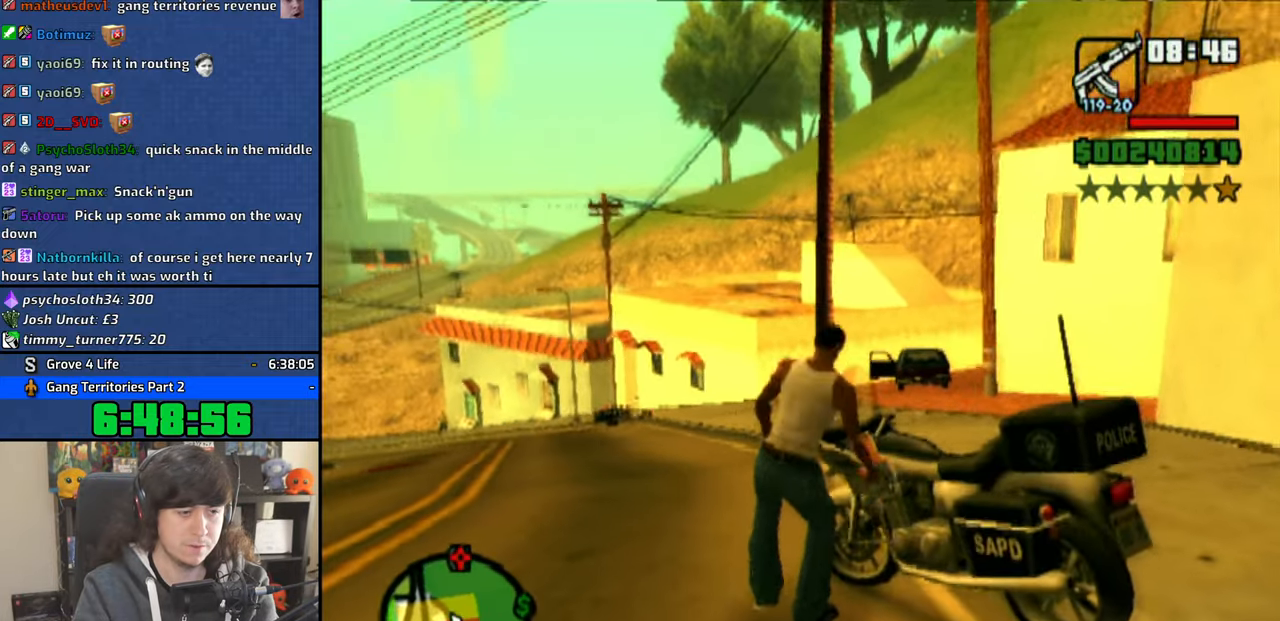
{"buttons": [], "left_stick": "center", "right_stick": "center", "events": []}
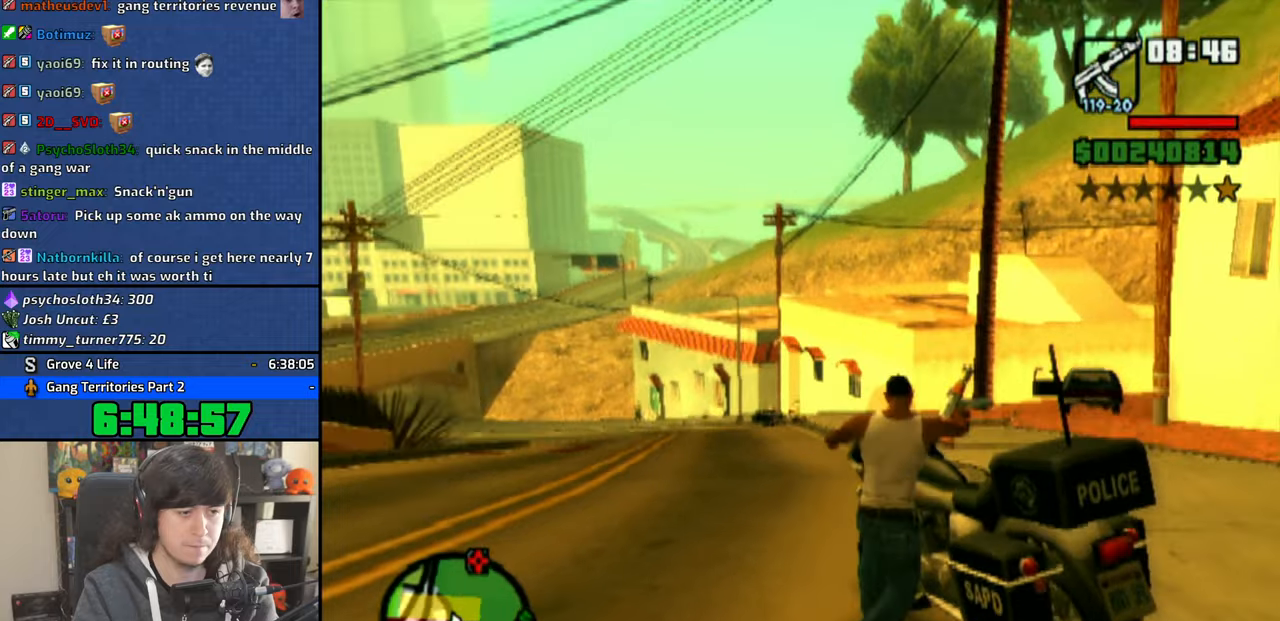
{"buttons": ["CROSS"], "left_stick": "up-left", "right_stick": "center"}